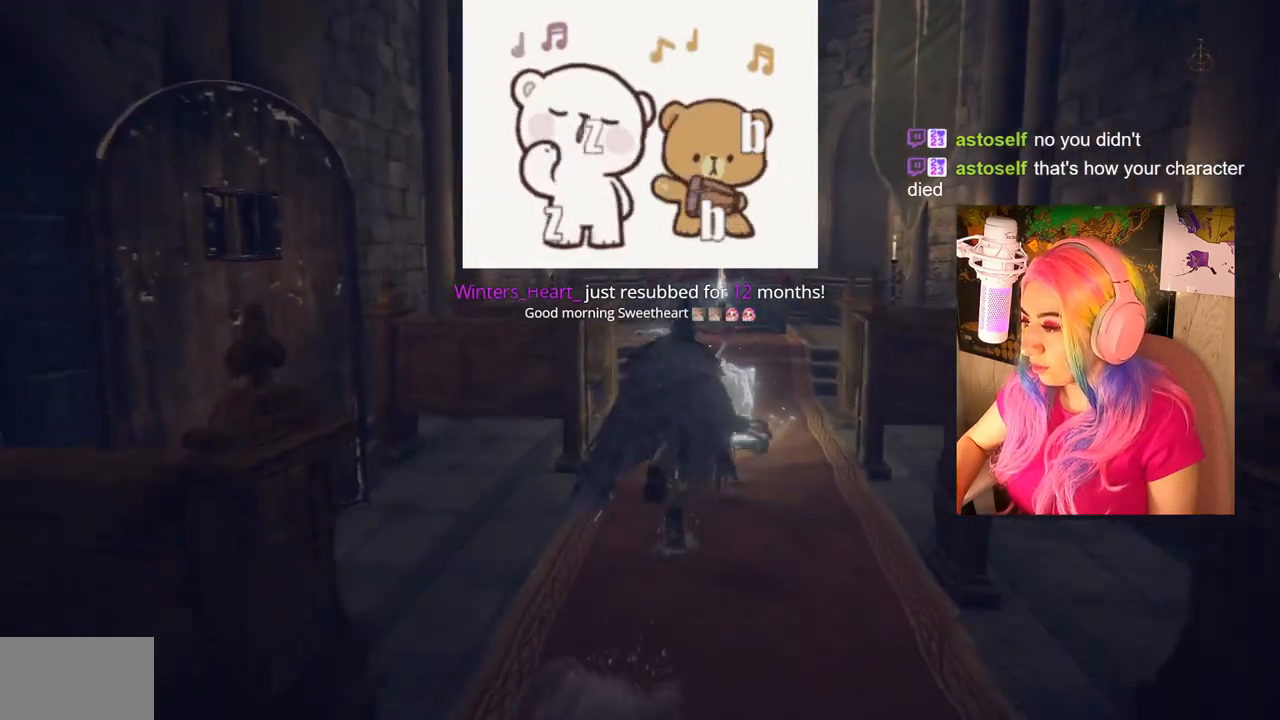
Gameplay with a controller (PlayStation layout); each line is a JSON object with the inputs held at the frame after it. "events" lists button and stick changes between this image and that frame as [ms after this image, input, new state], when the widget could be followed in between.
{"buttons": [], "left_stick": "up", "right_stick": "down-right", "events": [[133, "CIRCLE", "up"], [483, "right_stick", "down-right"]]}
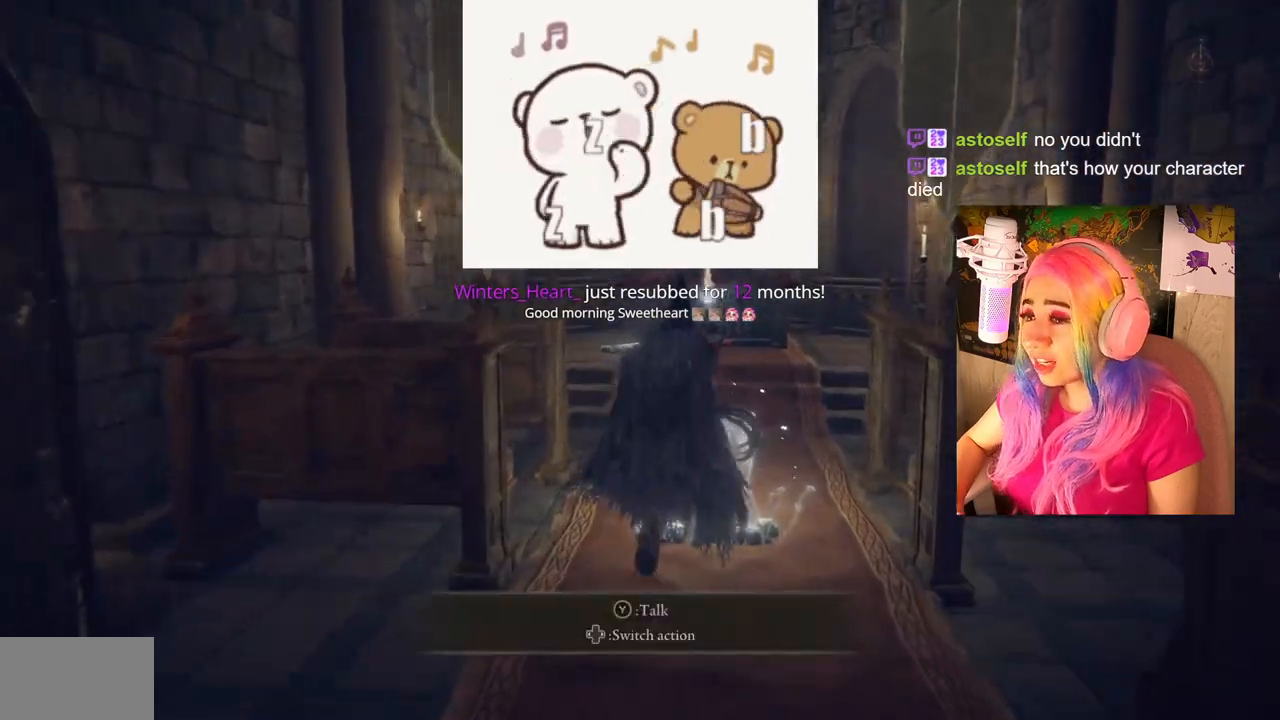
{"buttons": [], "left_stick": "up", "right_stick": "center", "events": [[183, "right_stick", "center"]]}
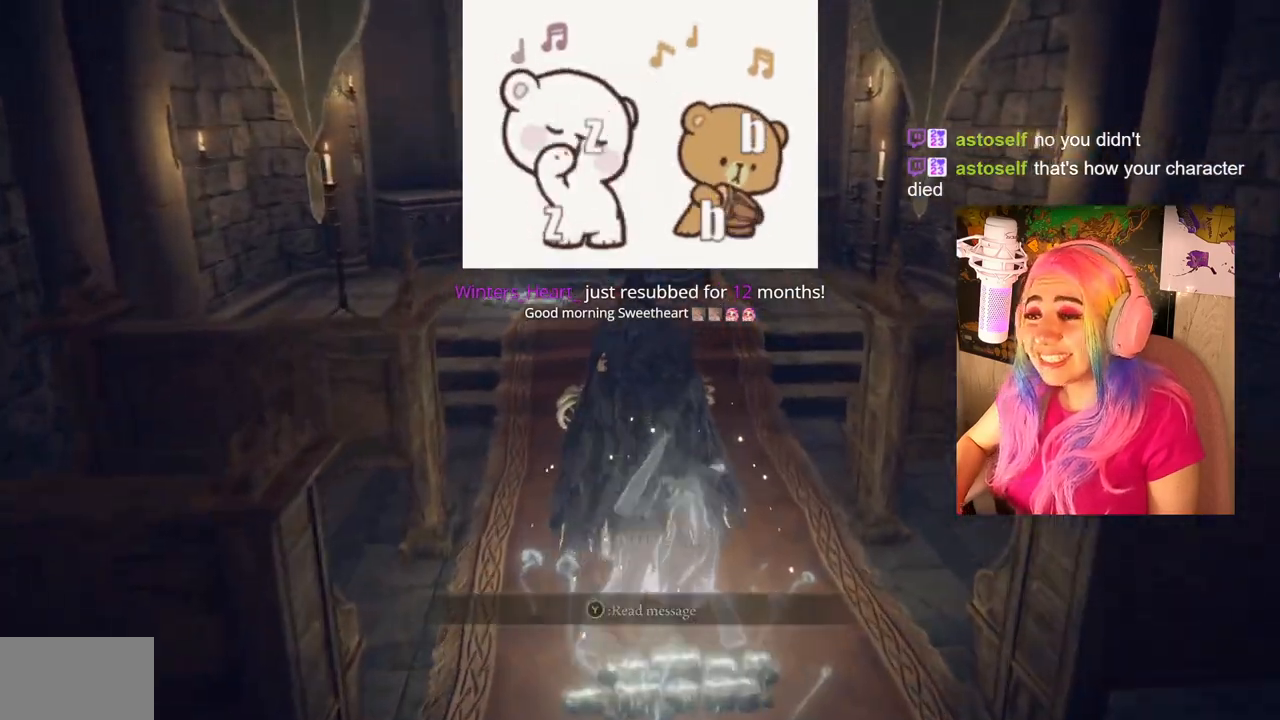
{"buttons": [], "left_stick": "up", "right_stick": "center", "events": []}
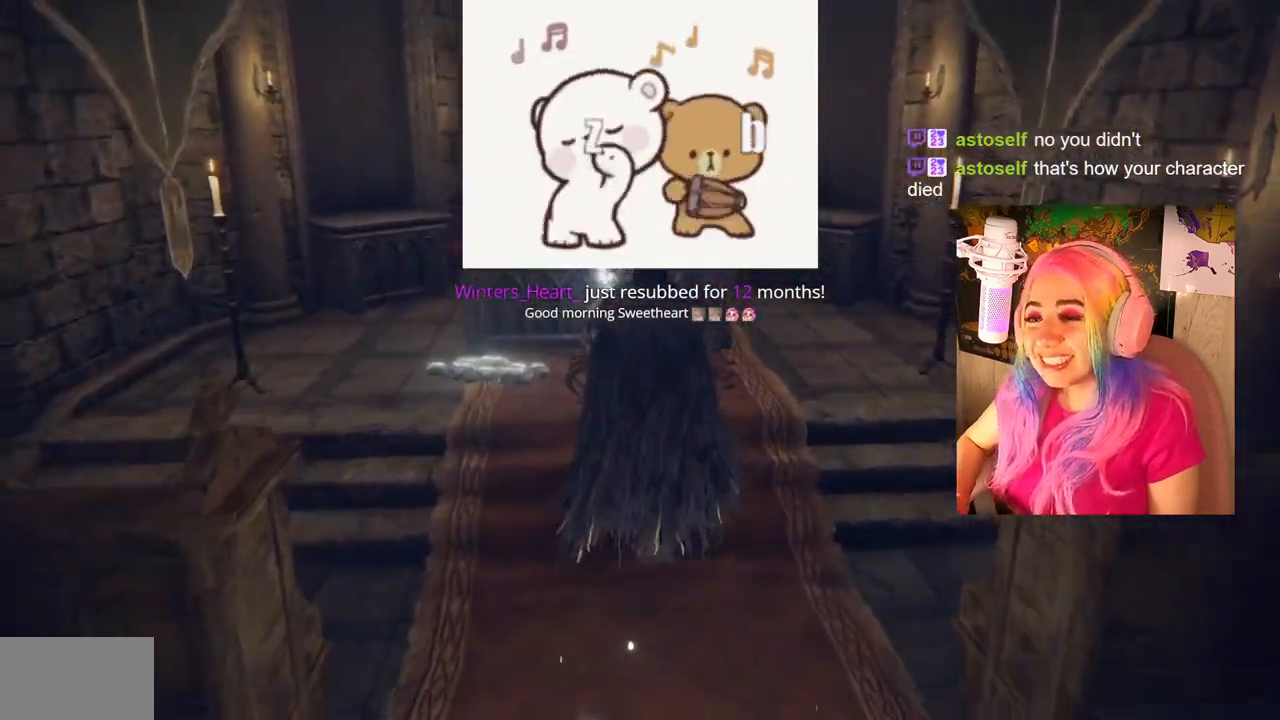
{"buttons": ["TRIANGLE"], "left_stick": "up", "right_stick": "center", "events": [[267, "TRIANGLE", "down"], [367, "TRIANGLE", "up"], [467, "TRIANGLE", "down"]]}
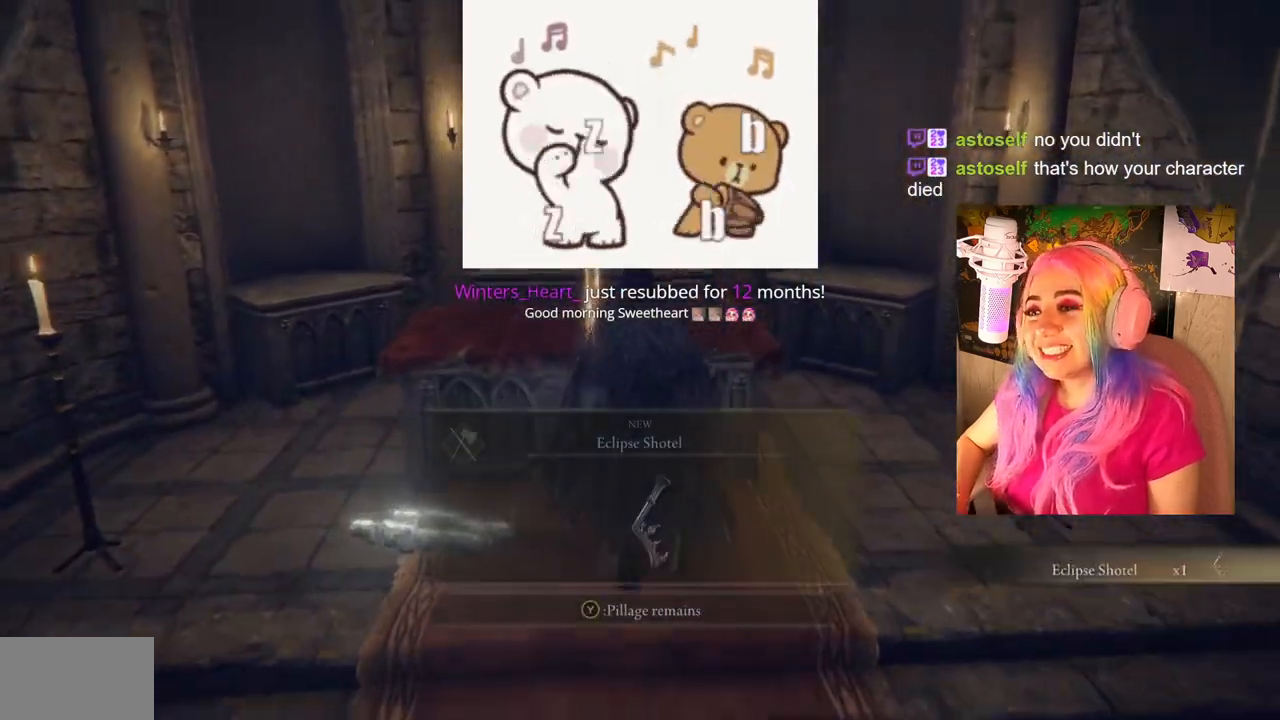
{"buttons": ["TRIANGLE"], "left_stick": "left", "right_stick": "center", "events": [[67, "TRIANGLE", "up"], [233, "left_stick", "up-left"], [417, "left_stick", "left"], [467, "TRIANGLE", "down"]]}
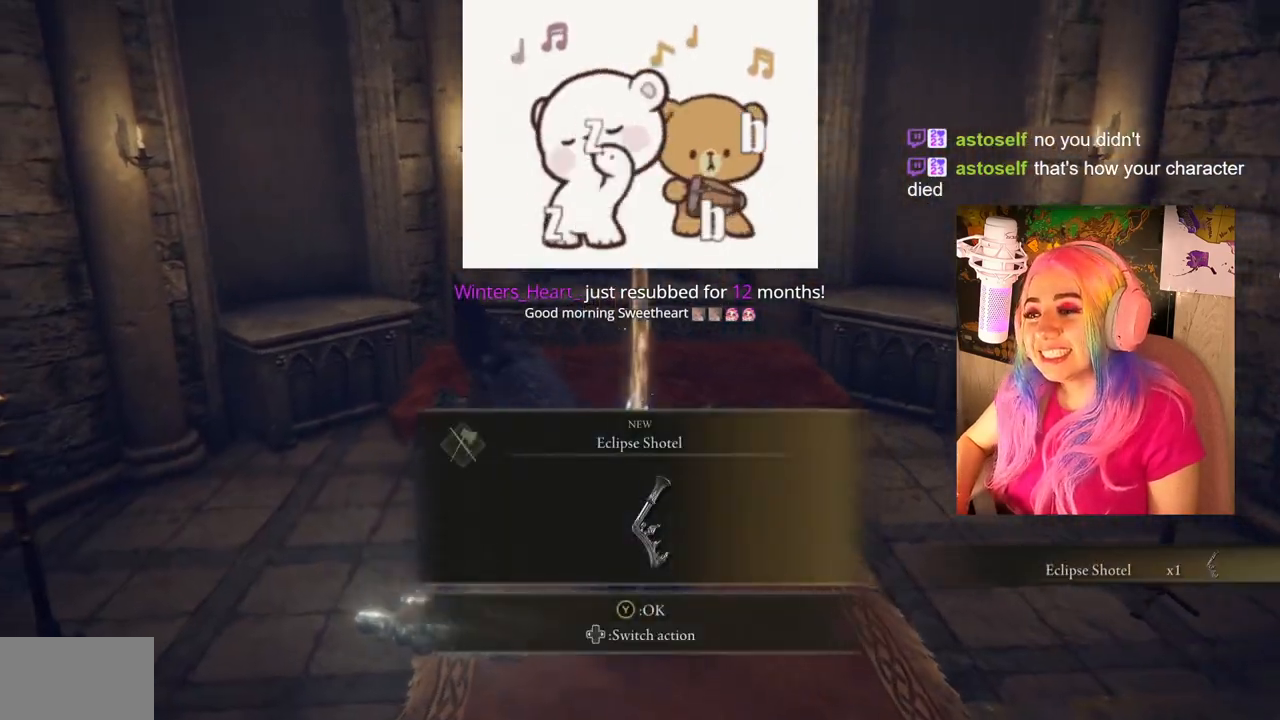
{"buttons": [], "left_stick": "center", "right_stick": "left", "events": [[17, "left_stick", "center"], [67, "TRIANGLE", "up"], [350, "right_stick", "left"]]}
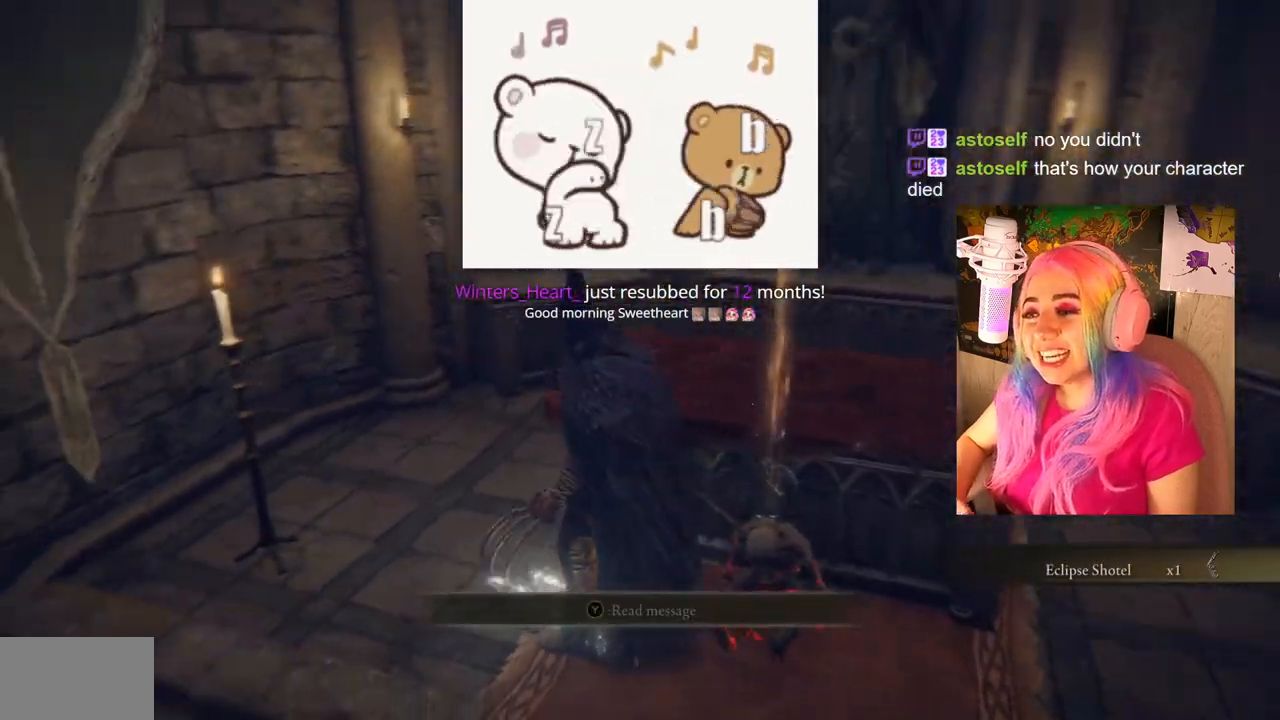
{"buttons": [], "left_stick": "center", "right_stick": "left", "events": []}
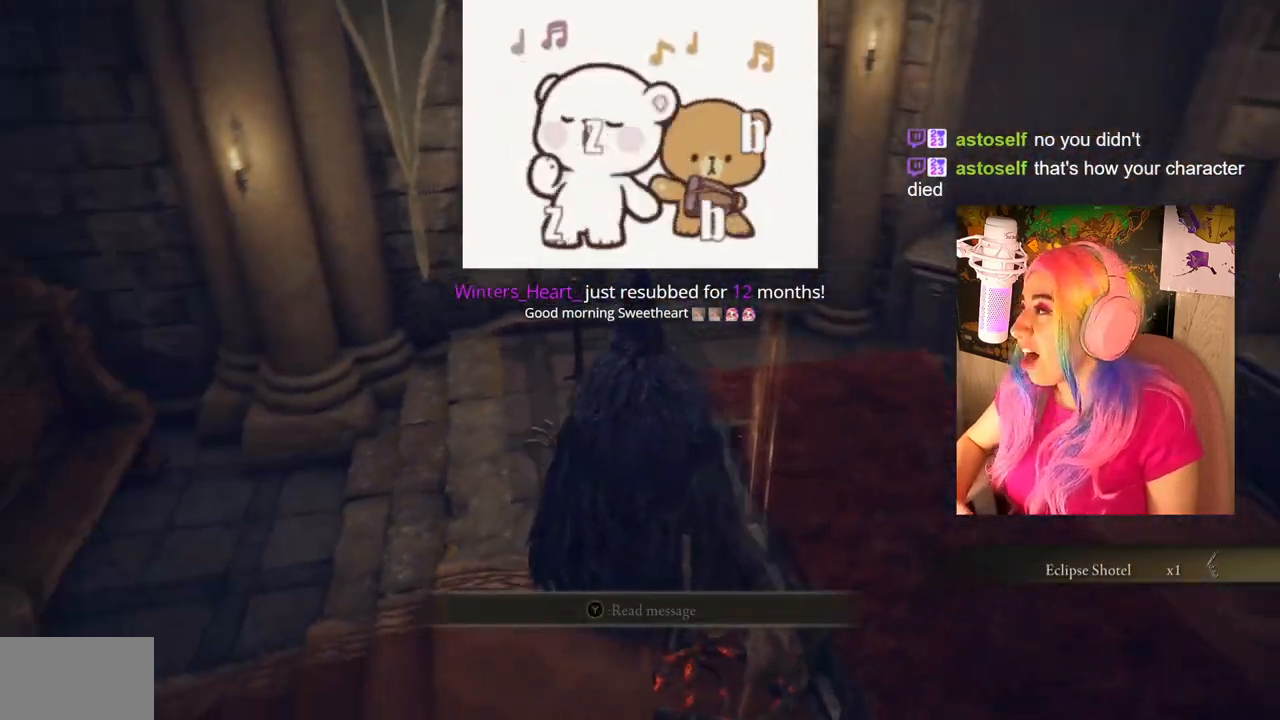
{"buttons": [], "left_stick": "down-left", "right_stick": "left", "events": [[333, "left_stick", "down-left"]]}
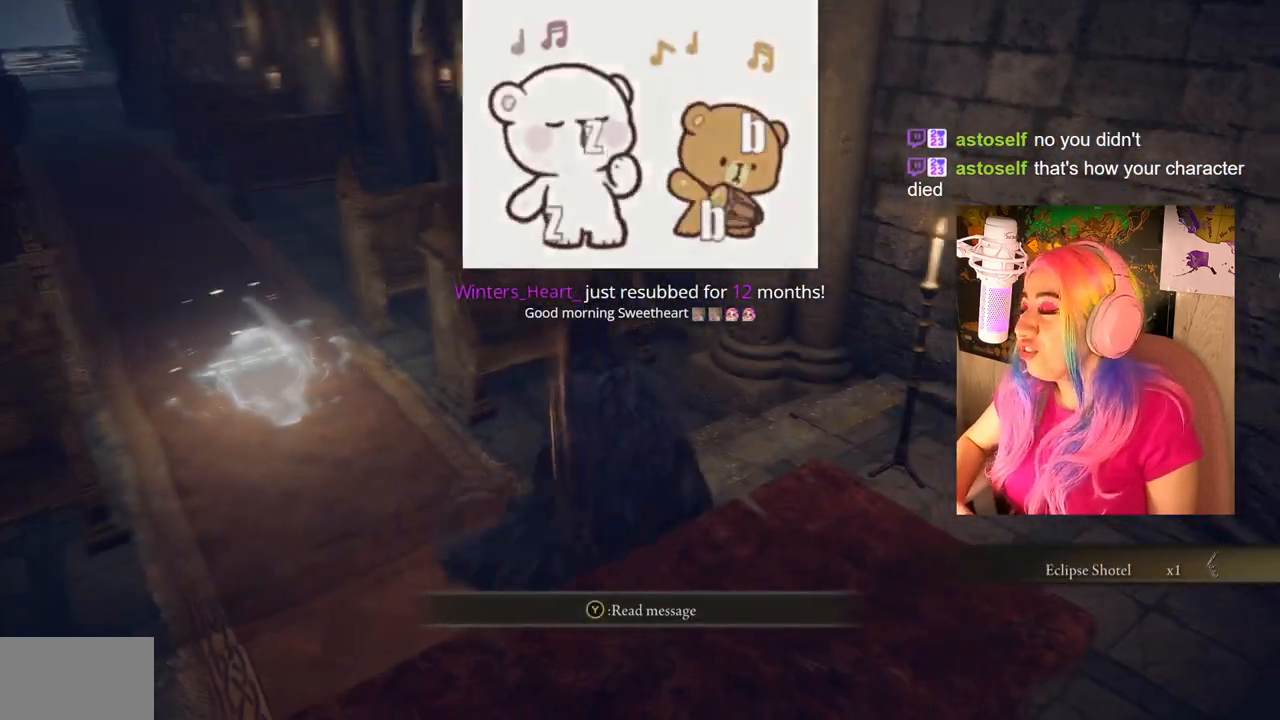
{"buttons": [], "left_stick": "up-left", "right_stick": "left", "events": [[17, "left_stick", "up-left"], [17, "right_stick", "center"], [283, "right_stick", "left"]]}
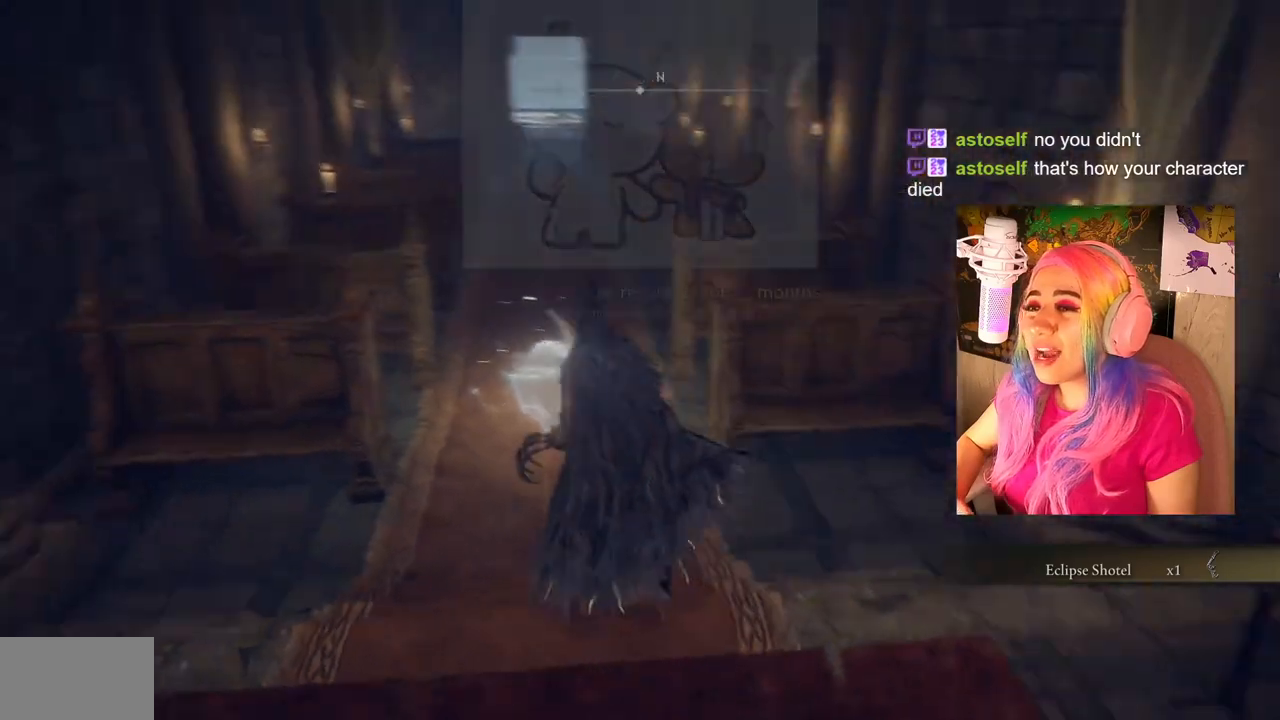
{"buttons": [], "left_stick": "up", "right_stick": "center", "events": [[100, "right_stick", "center"], [150, "left_stick", "up"]]}
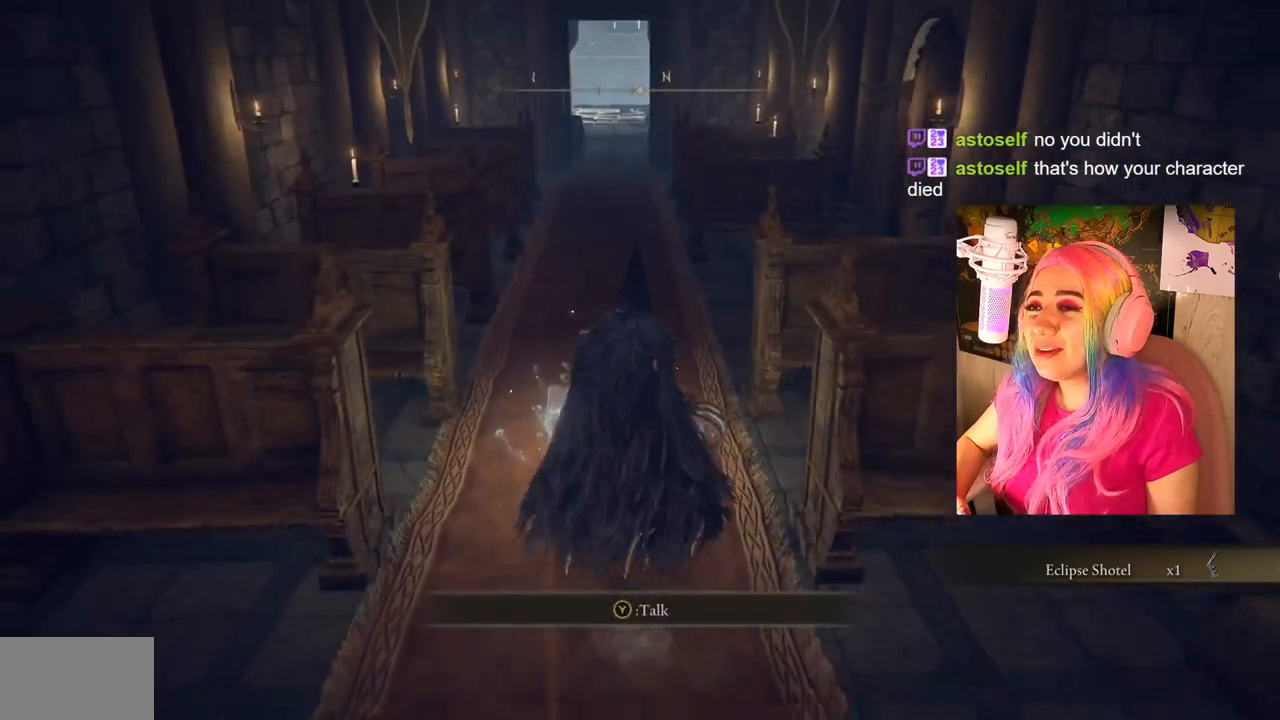
{"buttons": [], "left_stick": "up", "right_stick": "right", "events": [[483, "right_stick", "right"]]}
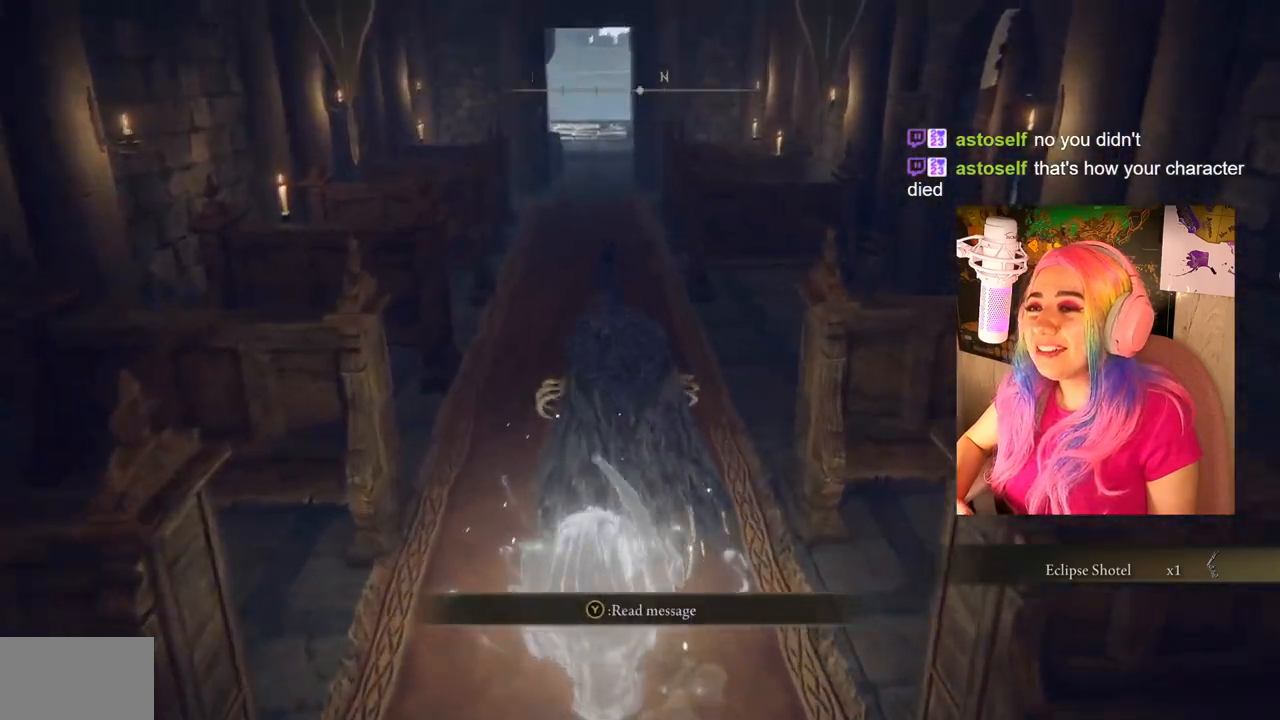
{"buttons": [], "left_stick": "up", "right_stick": "right", "events": [[183, "right_stick", "center"], [433, "right_stick", "right"]]}
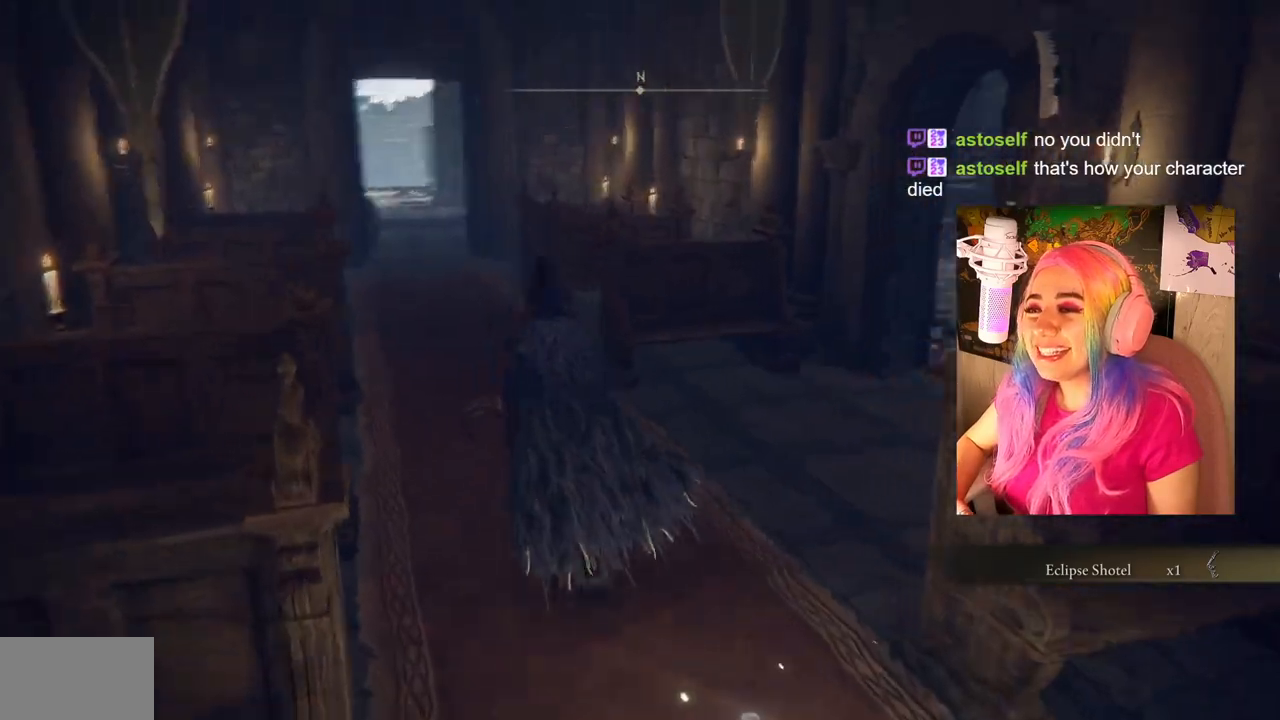
{"buttons": [], "left_stick": "center", "right_stick": "center", "events": [[17, "left_stick", "center"], [317, "right_stick", "center"]]}
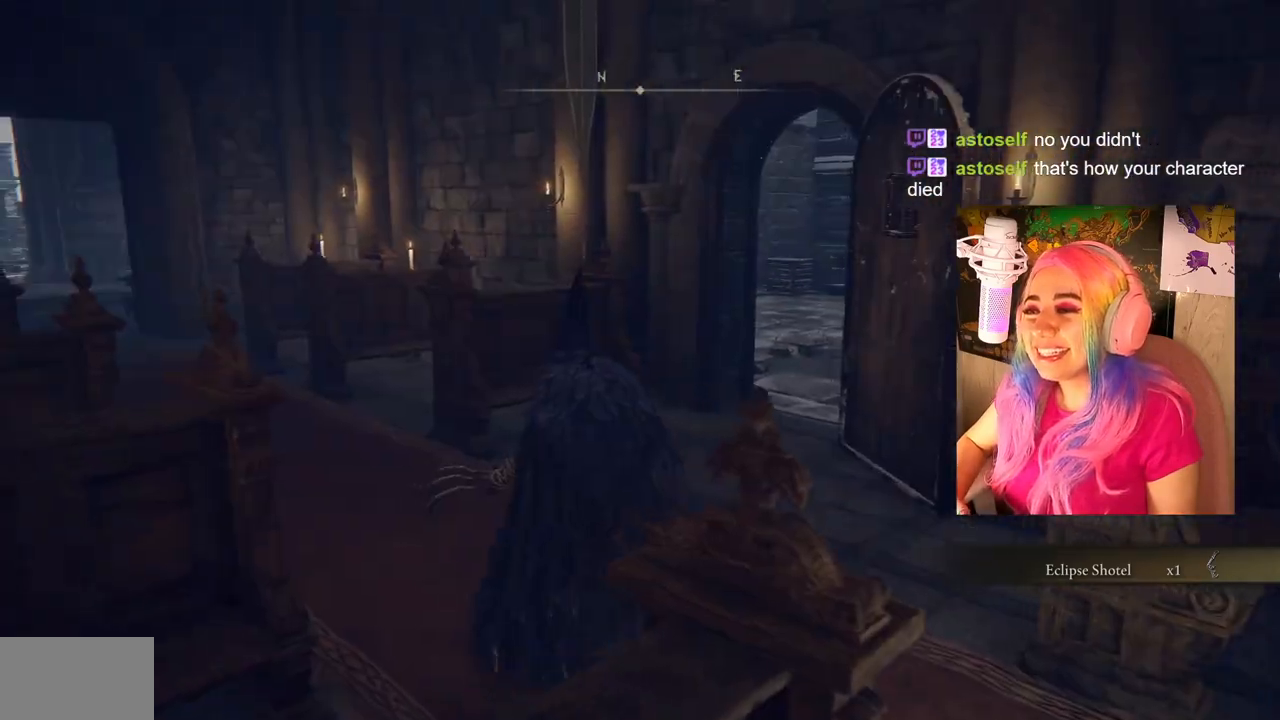
{"buttons": [], "left_stick": "up-left", "right_stick": "center", "events": [[100, "right_stick", "right"], [350, "right_stick", "center"], [483, "left_stick", "up-left"]]}
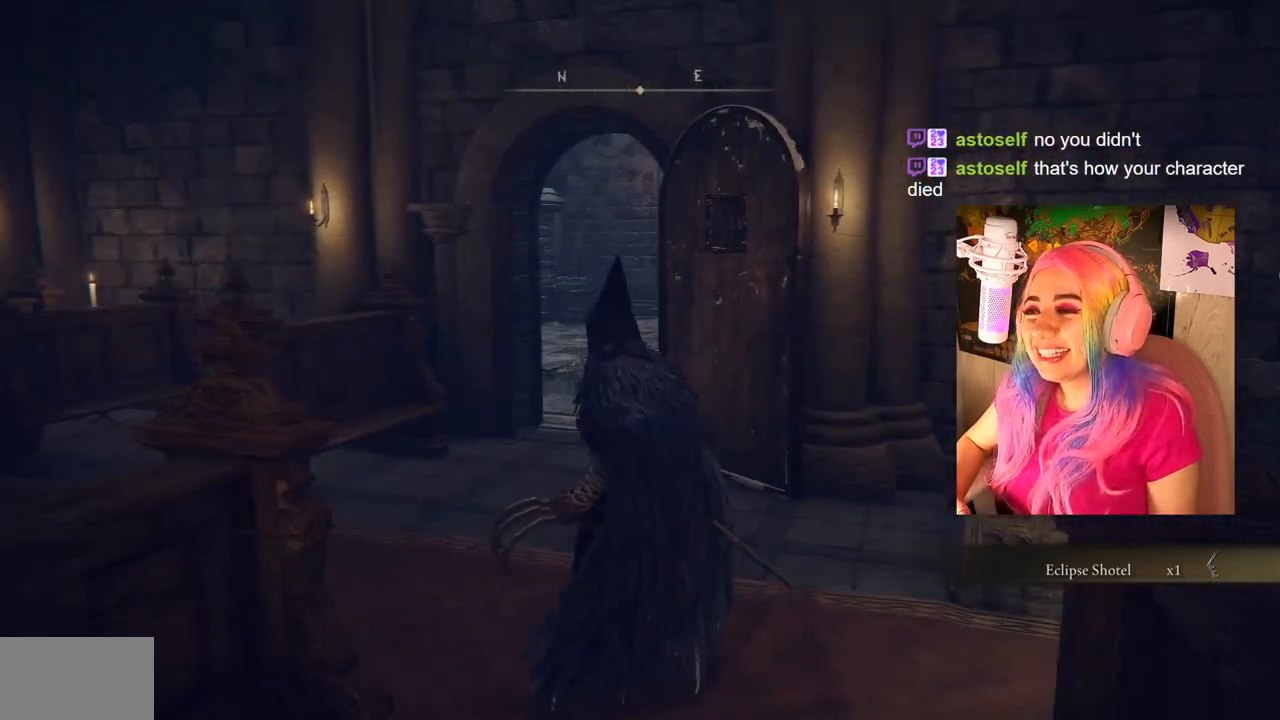
{"buttons": [], "left_stick": "up-left", "right_stick": "down-right", "events": [[450, "right_stick", "down-right"]]}
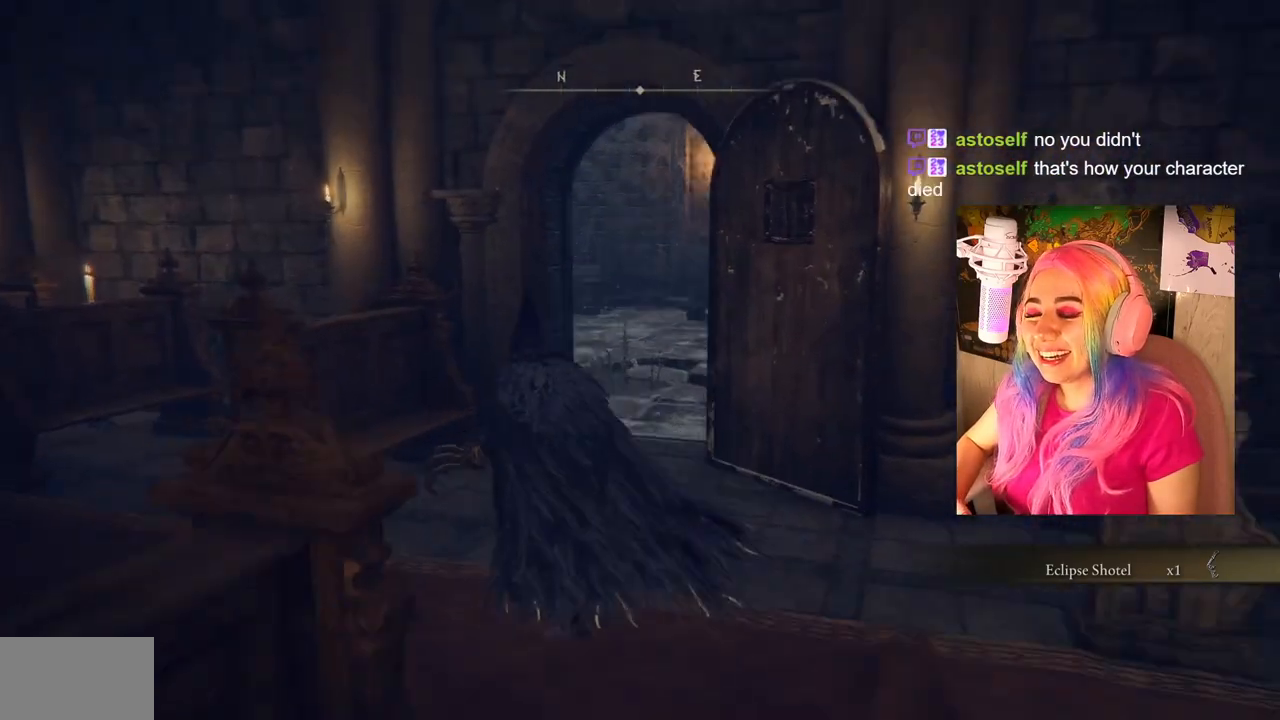
{"buttons": [], "left_stick": "up", "right_stick": "center", "events": [[133, "right_stick", "center"], [200, "left_stick", "up"]]}
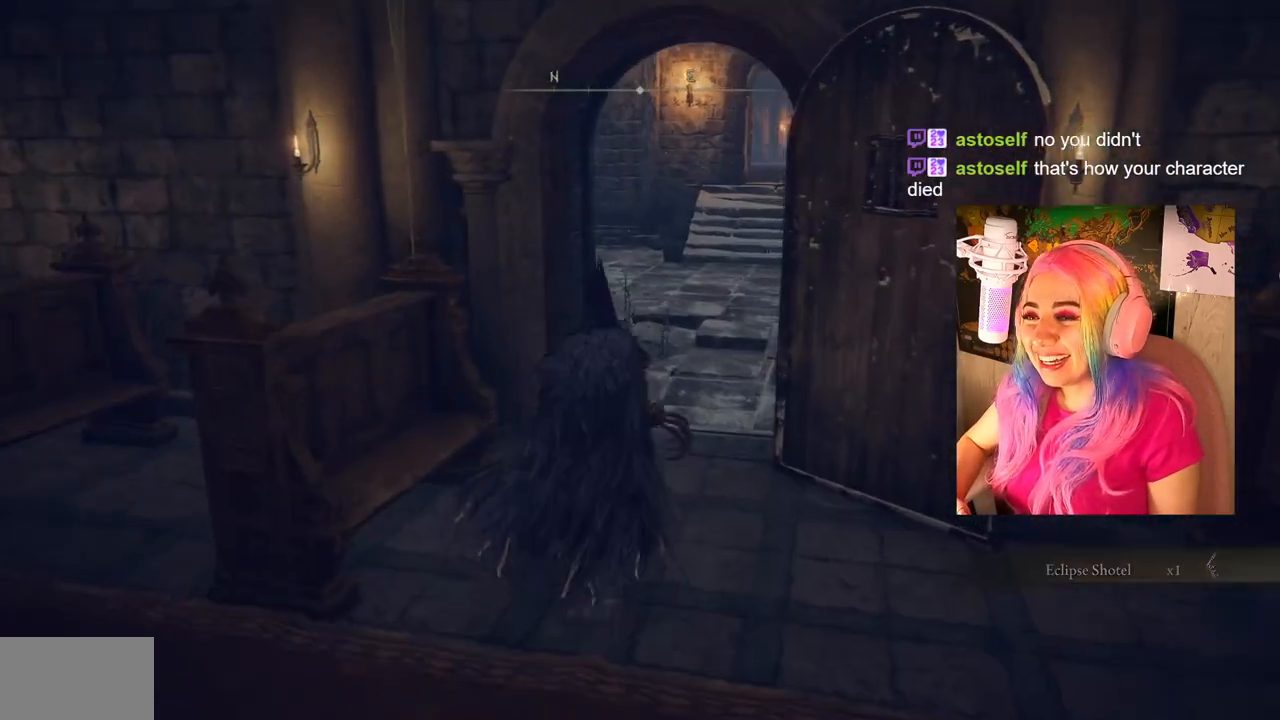
{"buttons": [], "left_stick": "center", "right_stick": "center", "events": [[117, "right_stick", "right"], [200, "left_stick", "center"], [317, "right_stick", "center"]]}
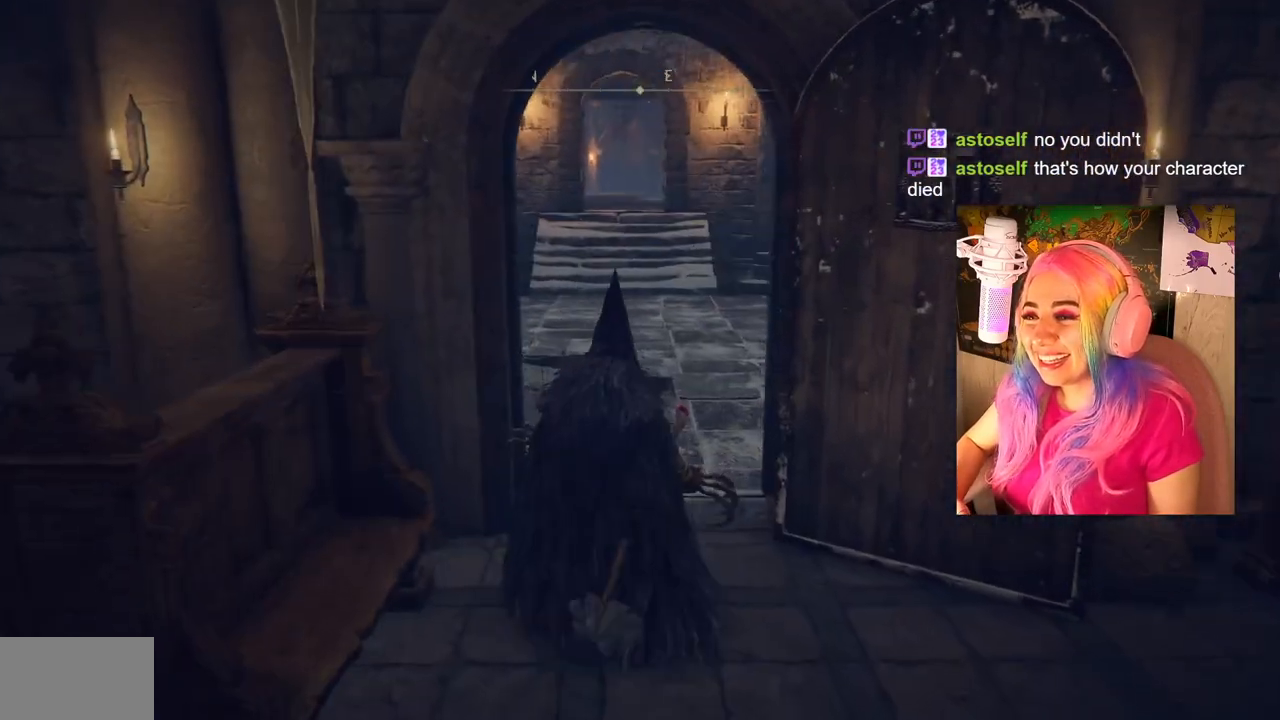
{"buttons": [], "left_stick": "center", "right_stick": "center", "events": []}
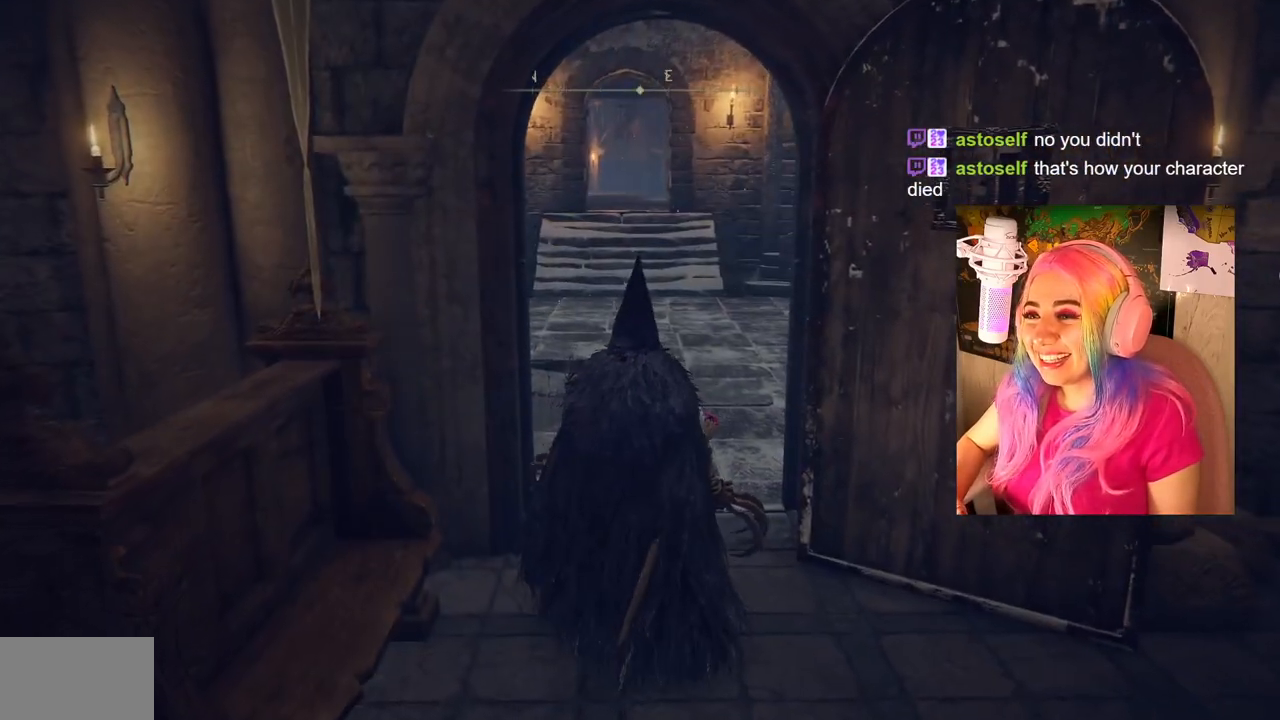
{"buttons": [], "left_stick": "center", "right_stick": "center", "events": []}
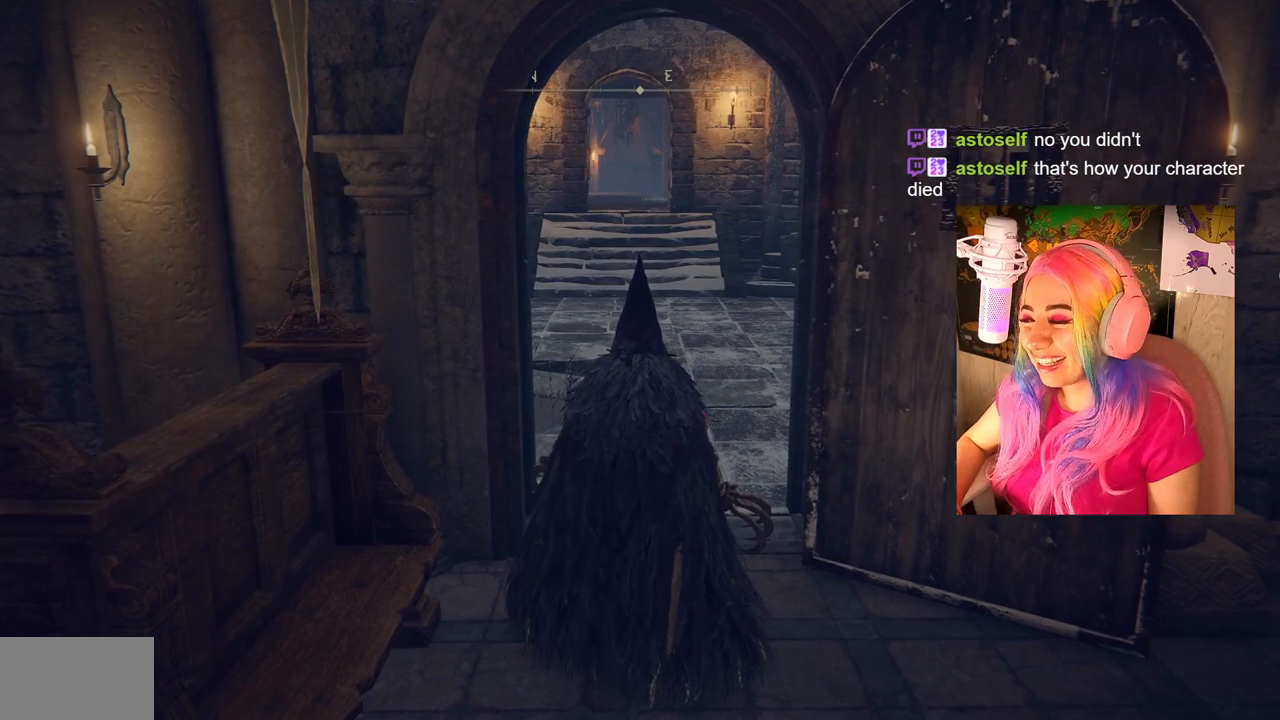
{"buttons": [], "left_stick": "center", "right_stick": "center", "events": []}
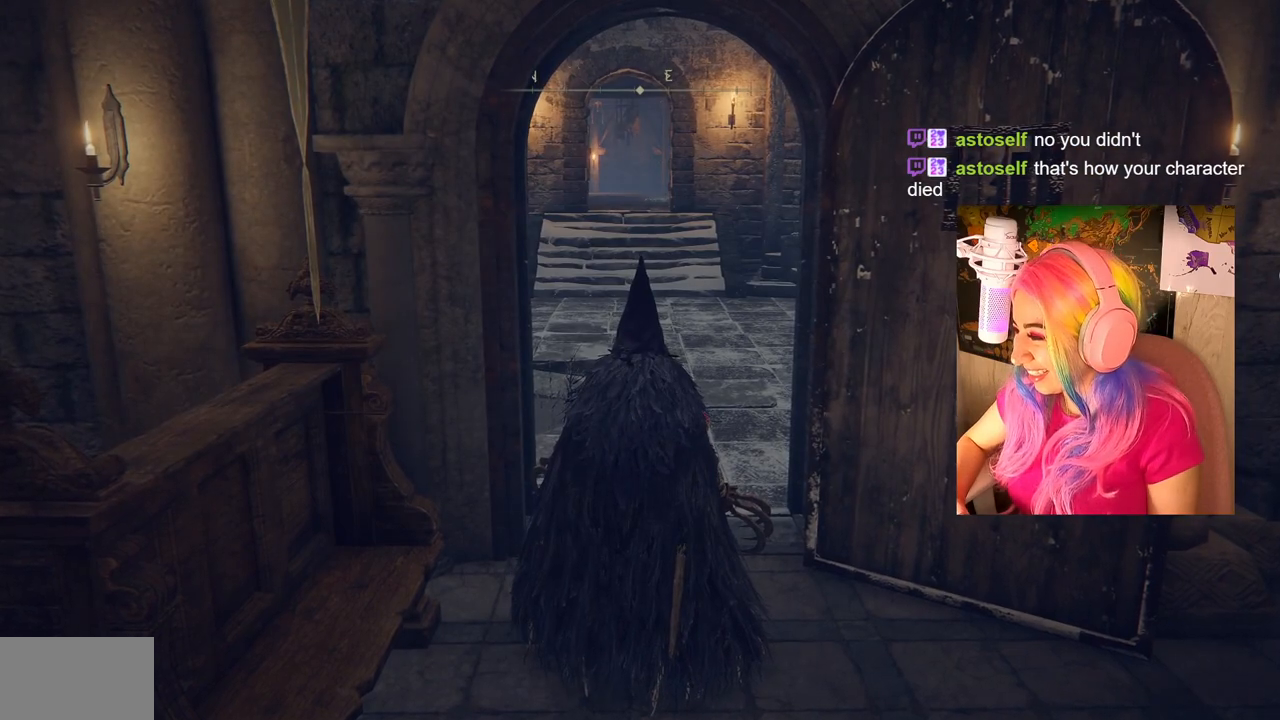
{"buttons": [], "left_stick": "center", "right_stick": "center", "events": []}
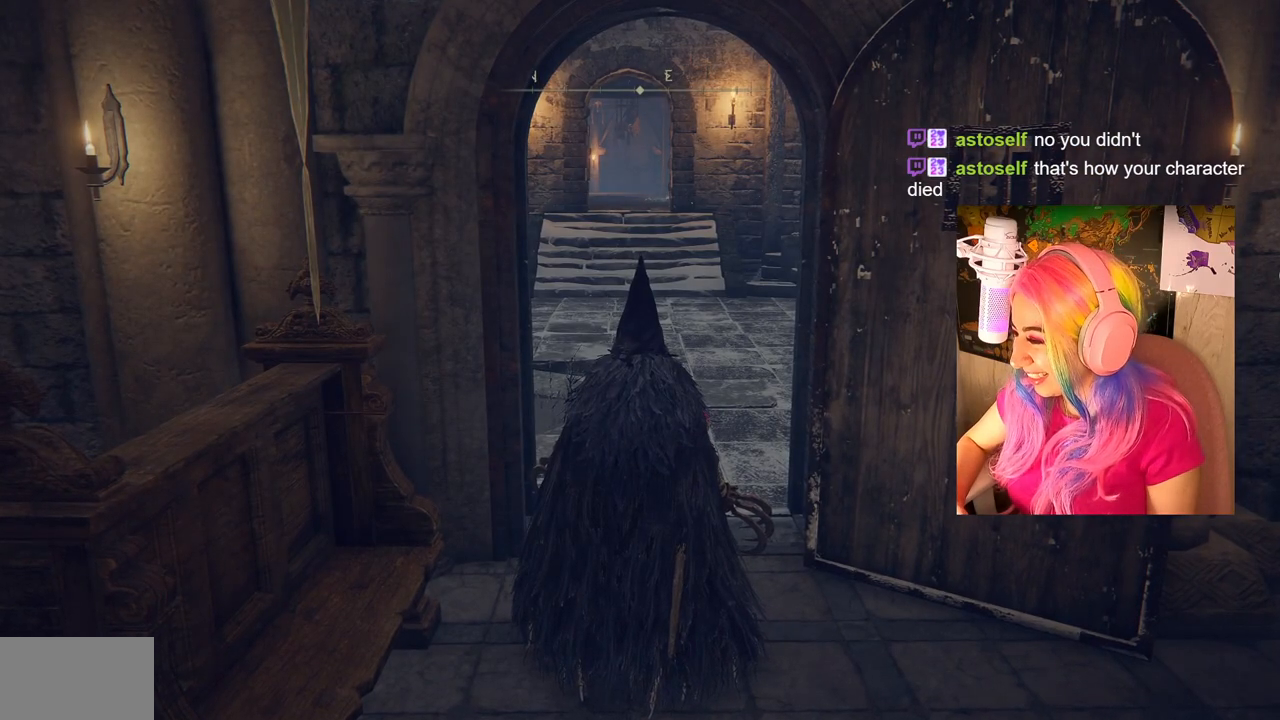
{"buttons": [], "left_stick": "center", "right_stick": "center", "events": []}
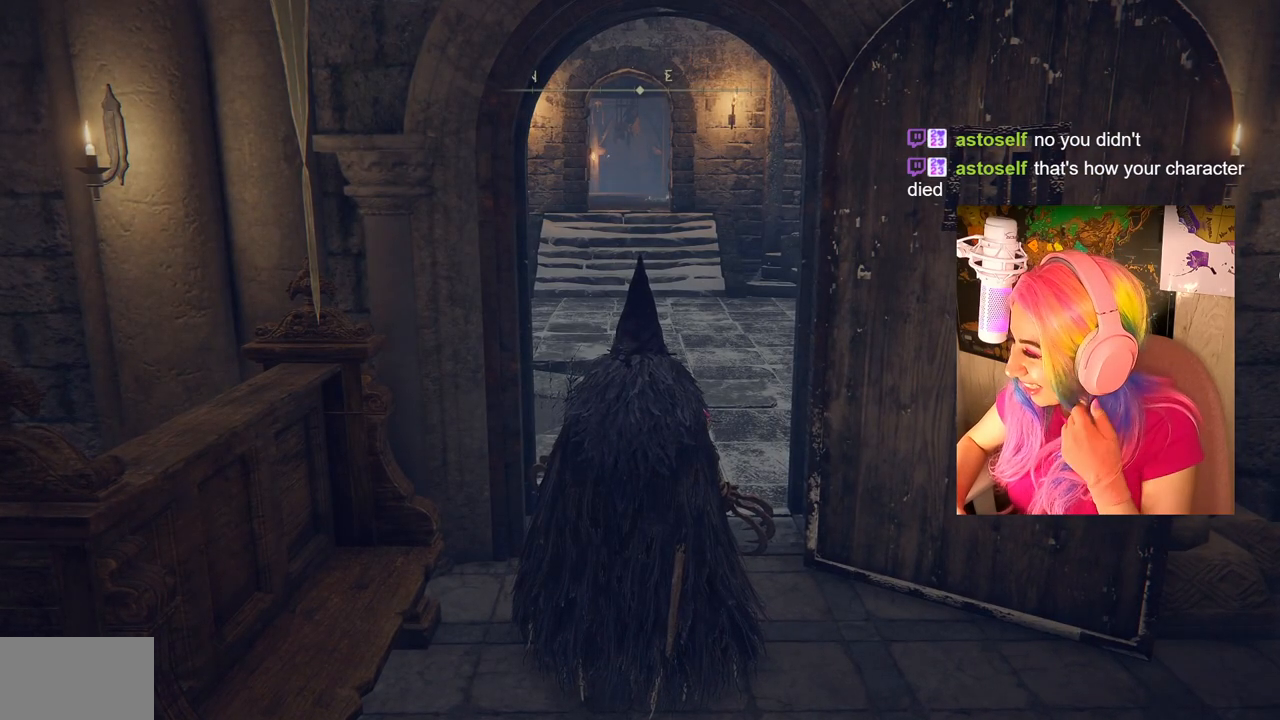
{"buttons": [], "left_stick": "center", "right_stick": "center", "events": []}
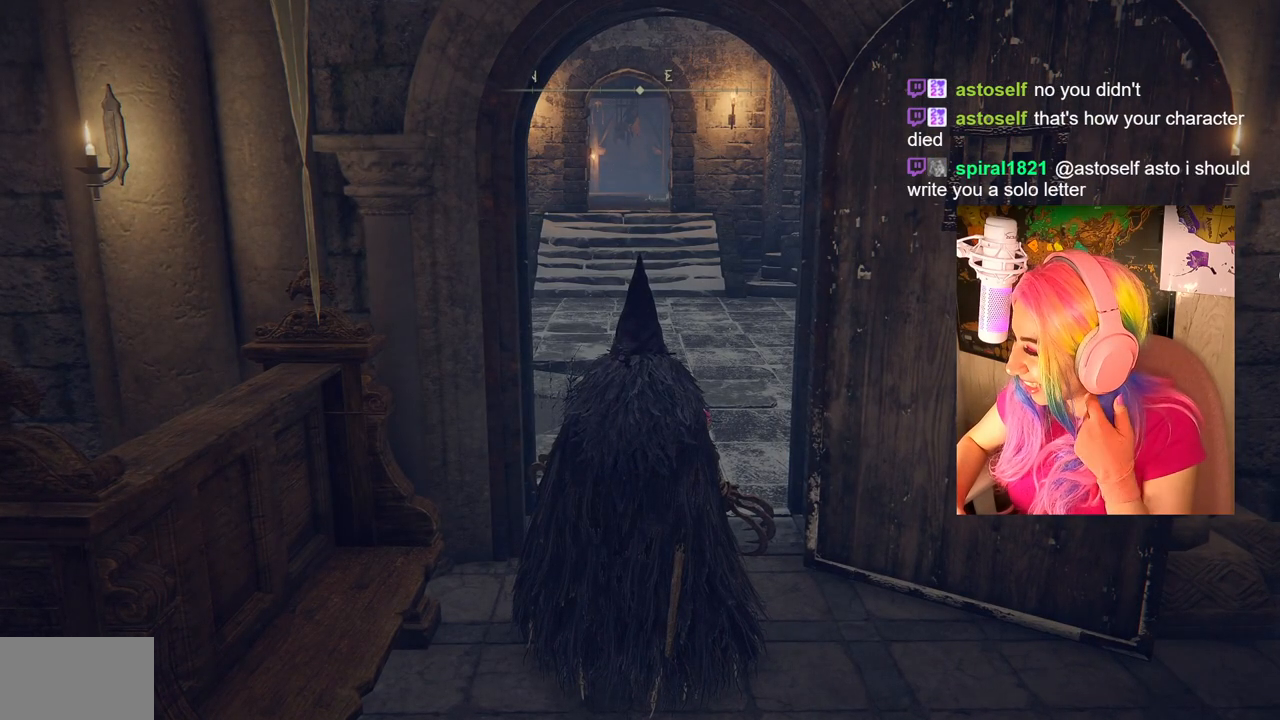
{"buttons": [], "left_stick": "center", "right_stick": "center", "events": []}
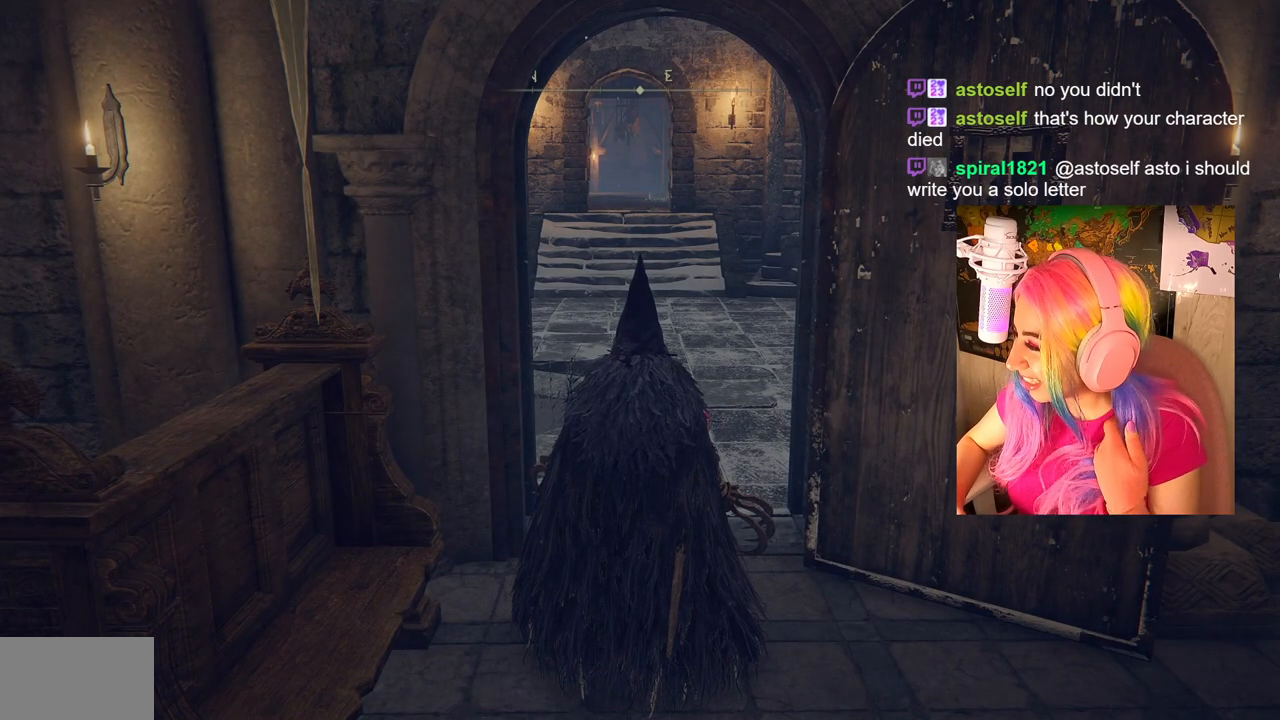
{"buttons": [], "left_stick": "center", "right_stick": "center", "events": []}
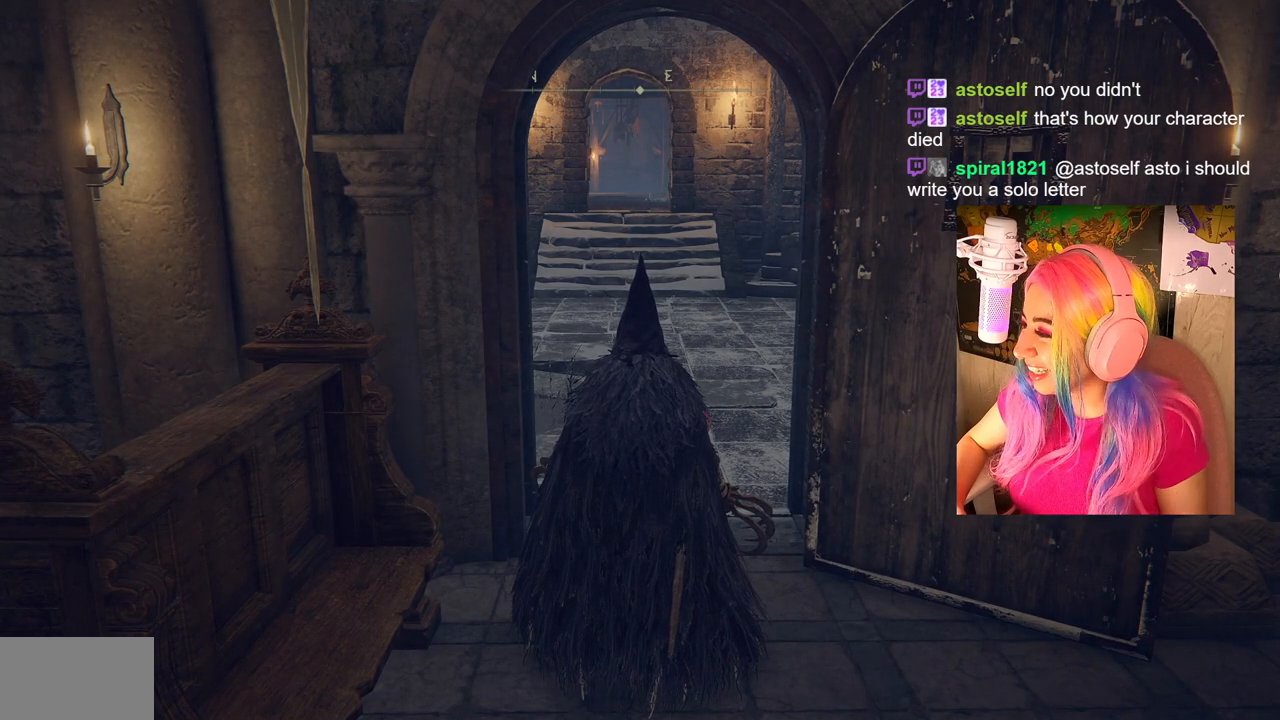
{"buttons": [], "left_stick": "center", "right_stick": "center", "events": []}
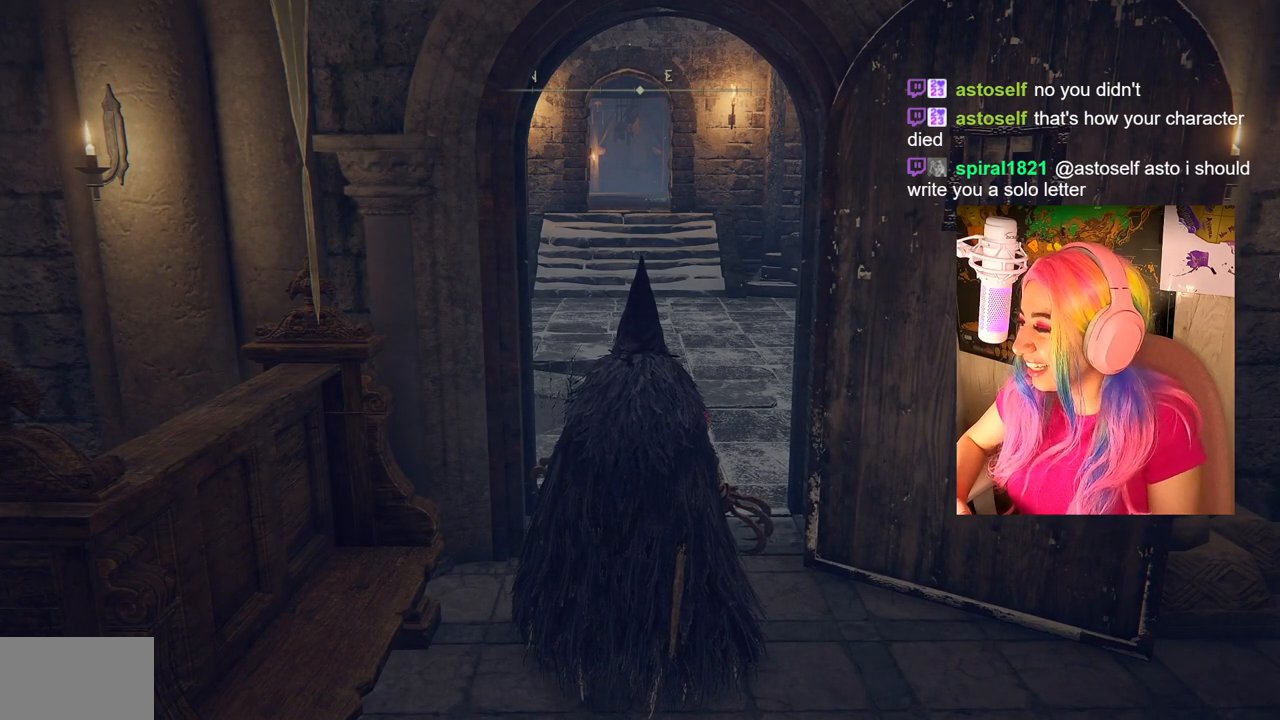
{"buttons": [], "left_stick": "center", "right_stick": "center", "events": []}
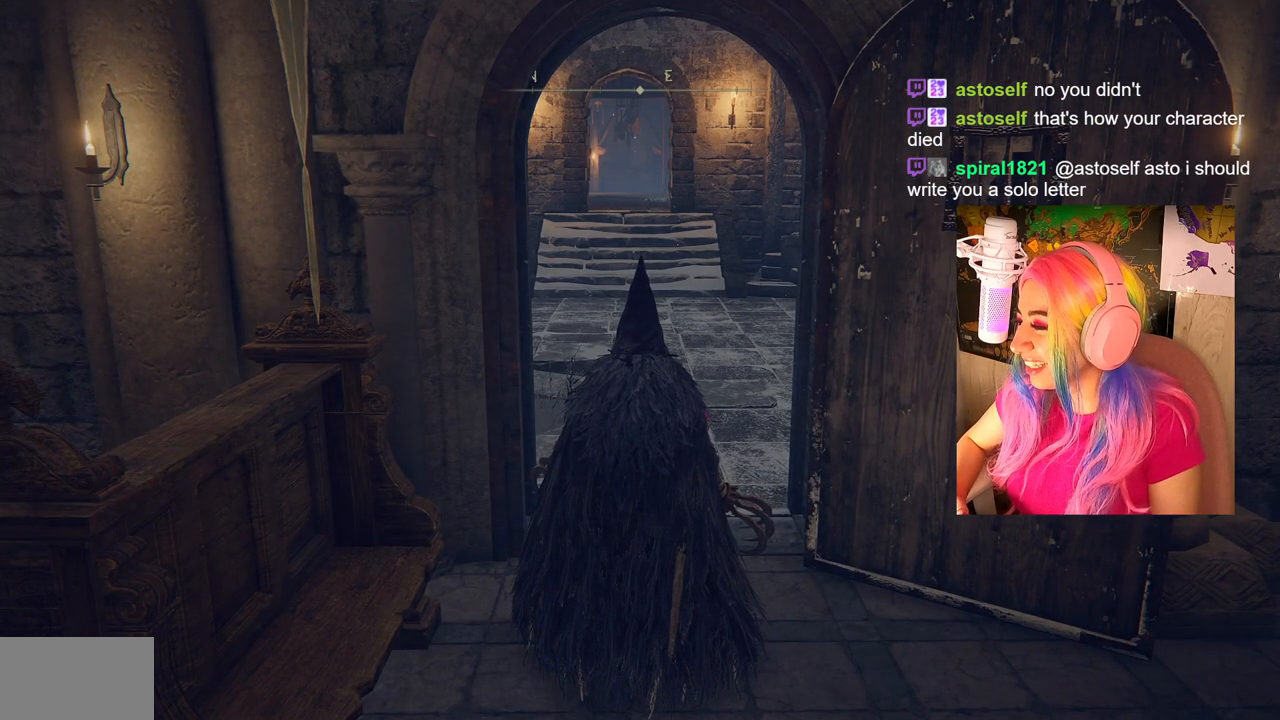
{"buttons": [], "left_stick": "up-right", "right_stick": "center", "events": [[117, "right_stick", "left"], [367, "left_stick", "up-right"], [400, "right_stick", "center"]]}
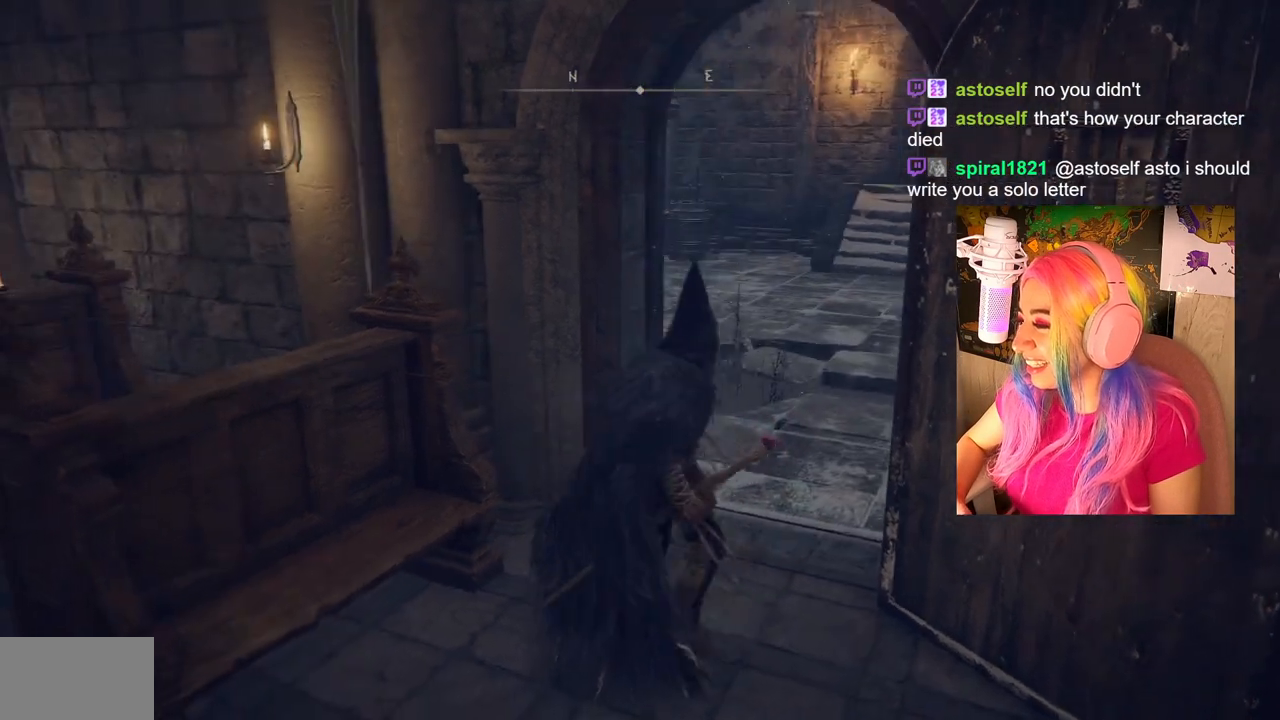
{"buttons": [], "left_stick": "center", "right_stick": "center", "events": [[217, "left_stick", "center"]]}
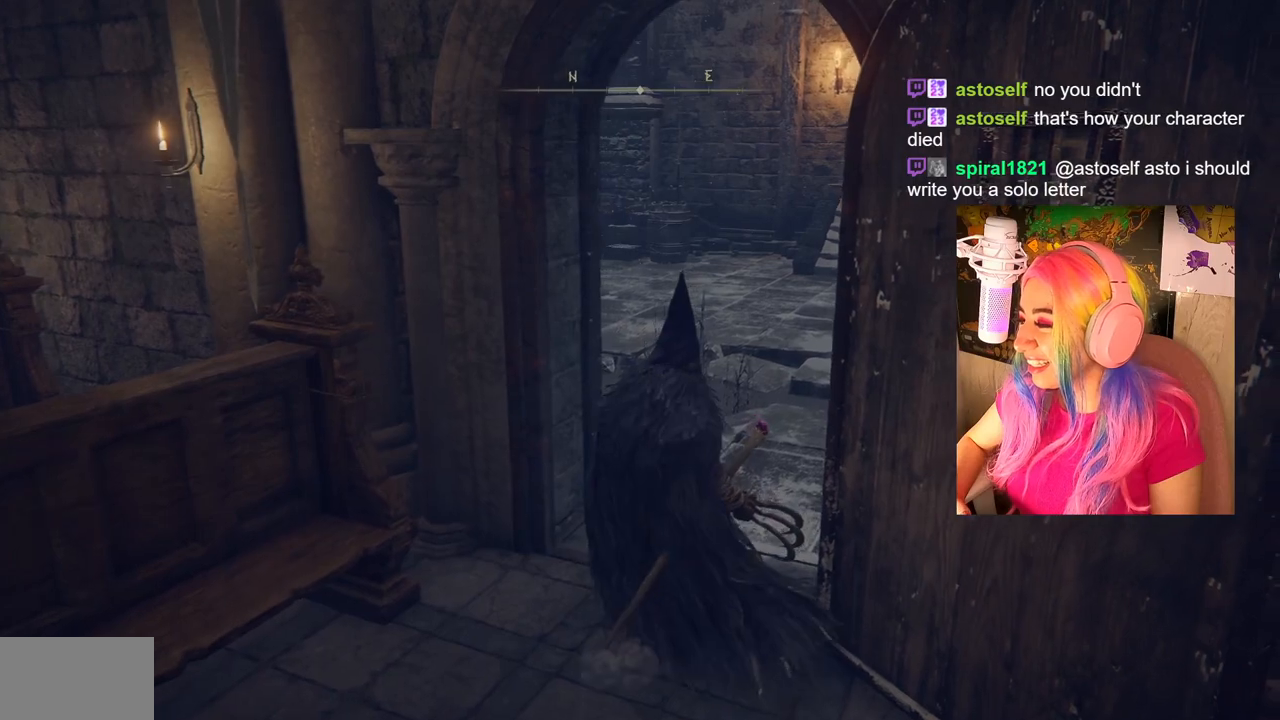
{"buttons": [], "left_stick": "center", "right_stick": "center", "events": [[117, "right_stick", "right"], [350, "right_stick", "center"]]}